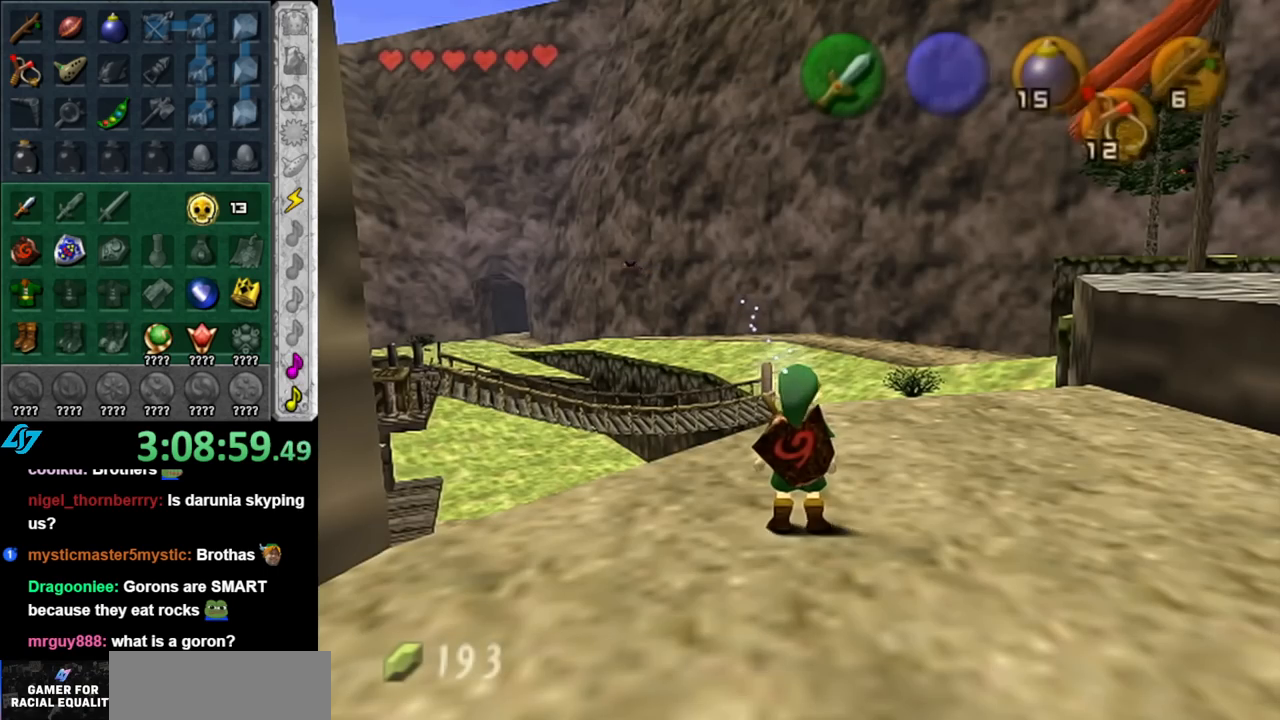
Gameplay with a controller (Nintendo layout); each line is a JSON object with the inputs held at the frame after it. "events" lists button and stick changes between this image and that frame as [ms after this image, input, new state], when the widget could be followed in between. Not read: L2 L3 R2 R3.
{"buttons": ["L1"], "left_stick": "center", "right_stick": "center", "events": [[317, "left_stick", "down"], [467, "L1", "down"], [500, "left_stick", "center"]]}
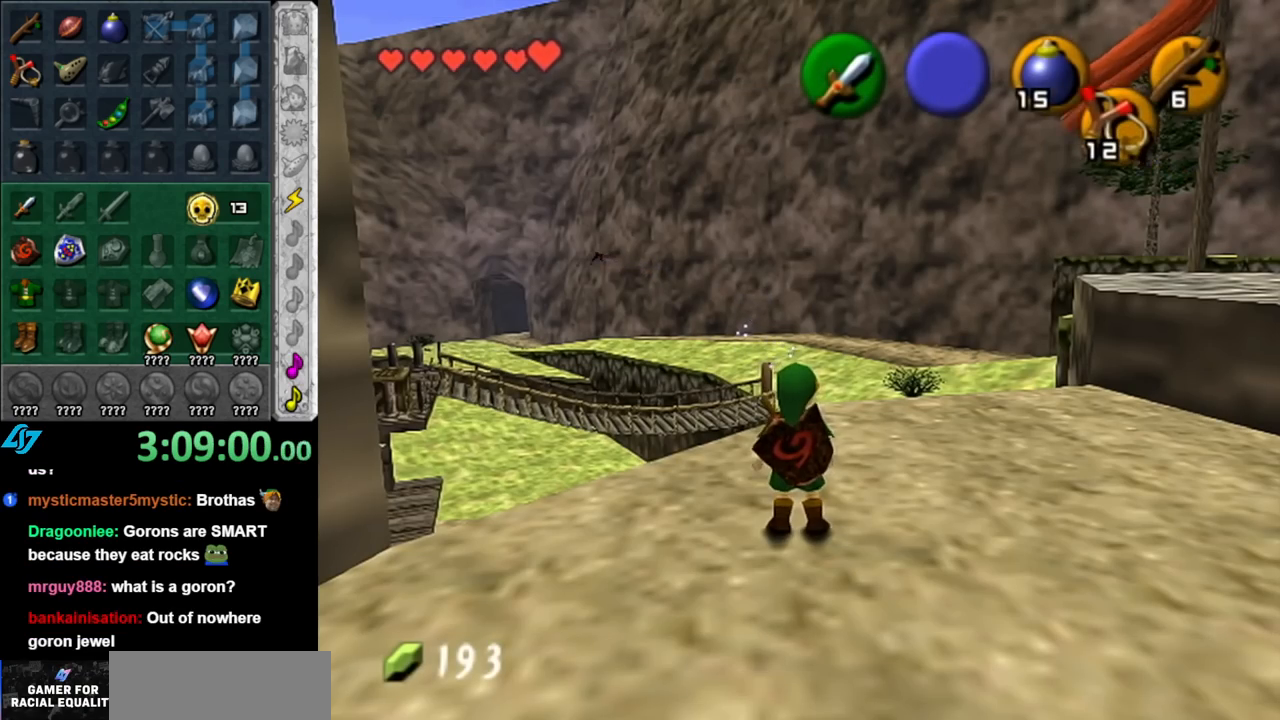
{"buttons": [], "left_stick": "up-right", "right_stick": "center", "events": [[217, "L1", "up"], [500, "left_stick", "up-right"]]}
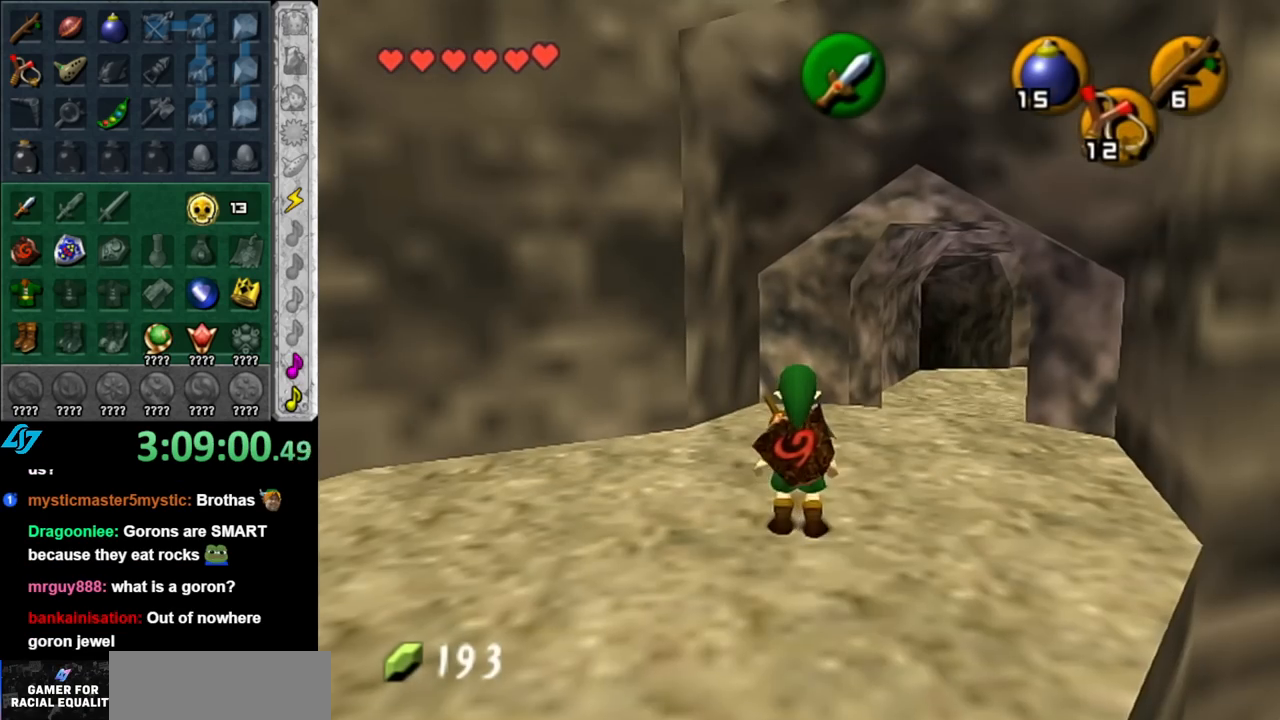
{"buttons": ["A"], "left_stick": "up", "right_stick": "center", "events": [[367, "left_stick", "up"], [500, "A", "down"]]}
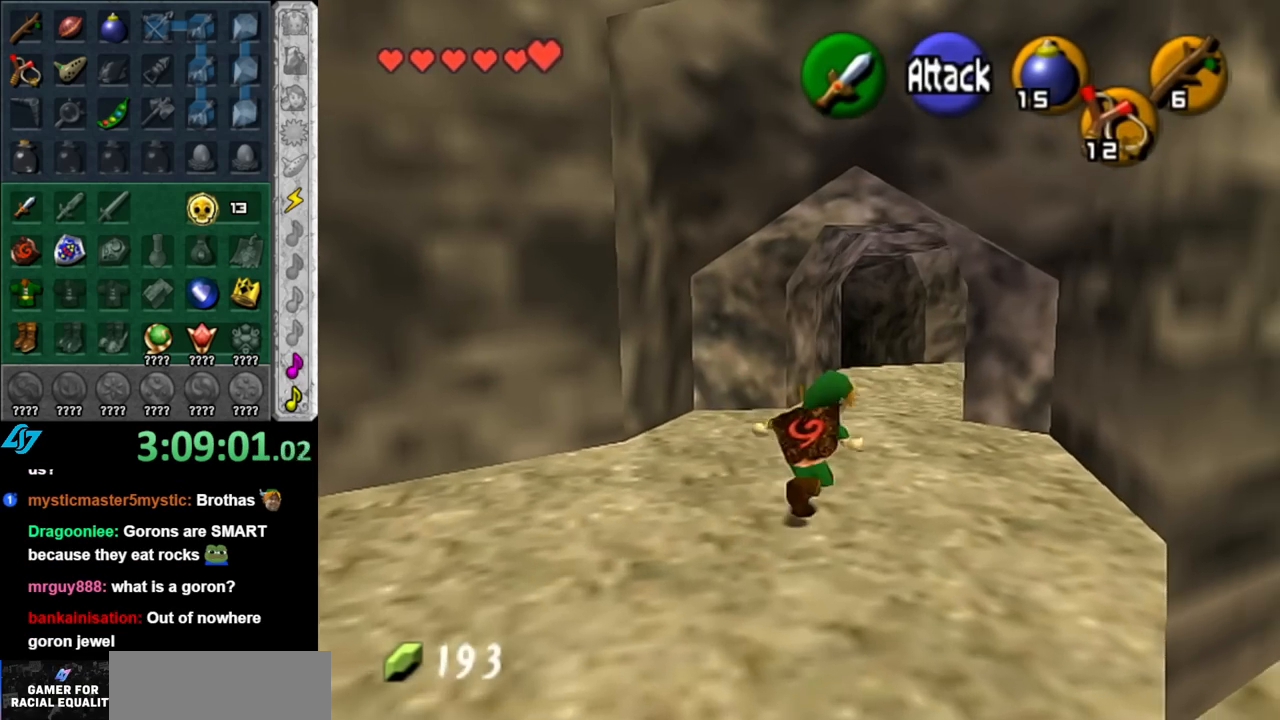
{"buttons": [], "left_stick": "up", "right_stick": "center", "events": [[100, "A", "up"], [150, "A", "down"], [250, "A", "up"], [367, "A", "down"], [467, "A", "up"]]}
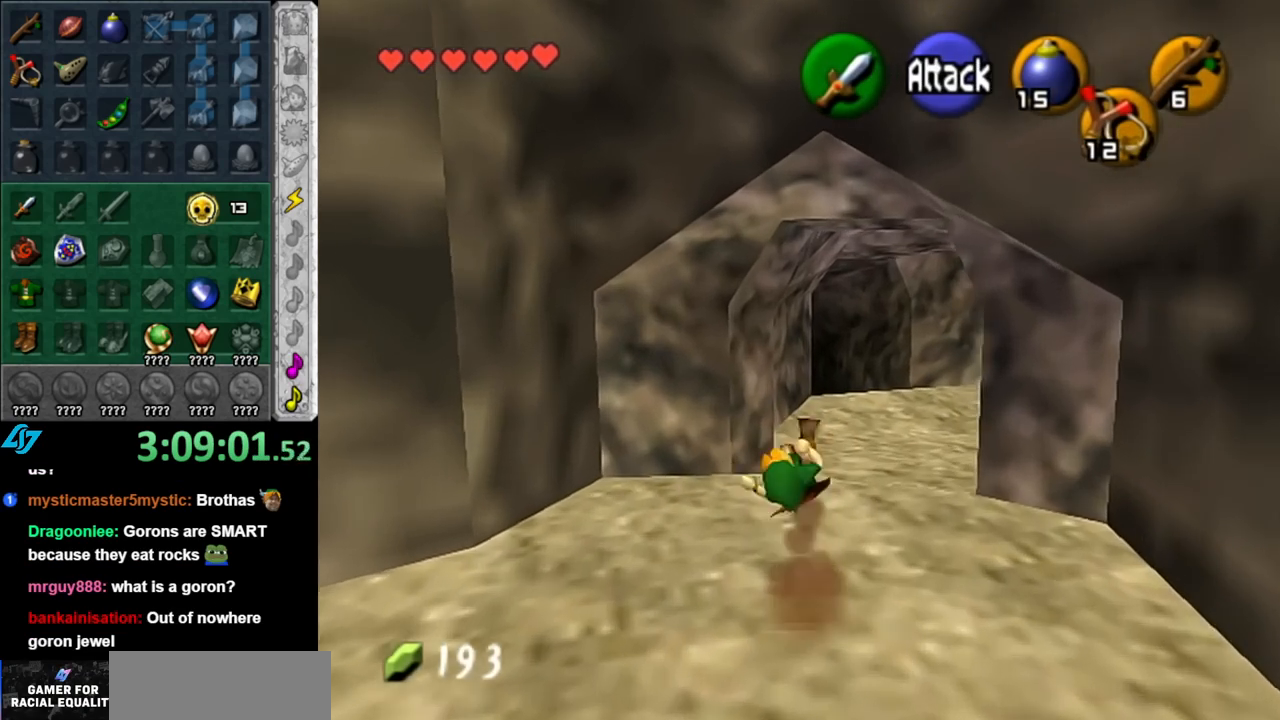
{"buttons": ["A"], "left_stick": "up", "right_stick": "center", "events": [[250, "A", "down"], [367, "A", "up"], [433, "A", "down"]]}
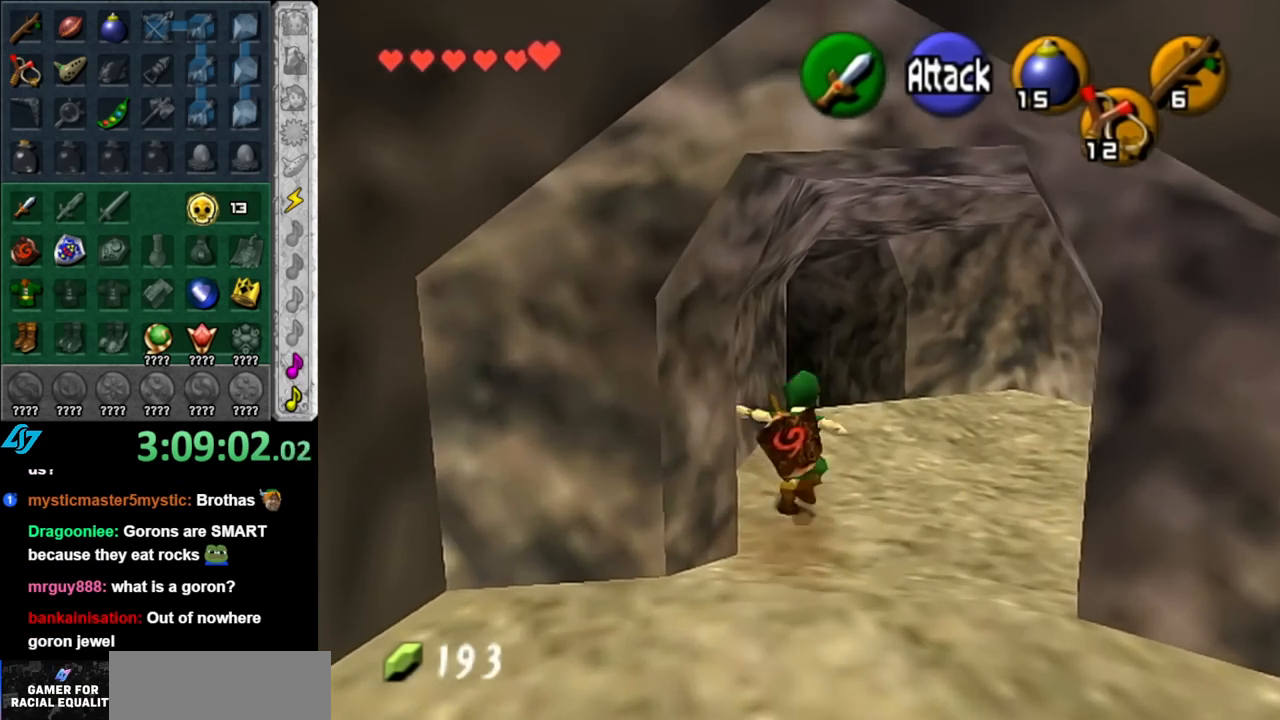
{"buttons": [], "left_stick": "up", "right_stick": "center", "events": [[33, "A", "up"], [133, "A", "down"], [250, "A", "up"]]}
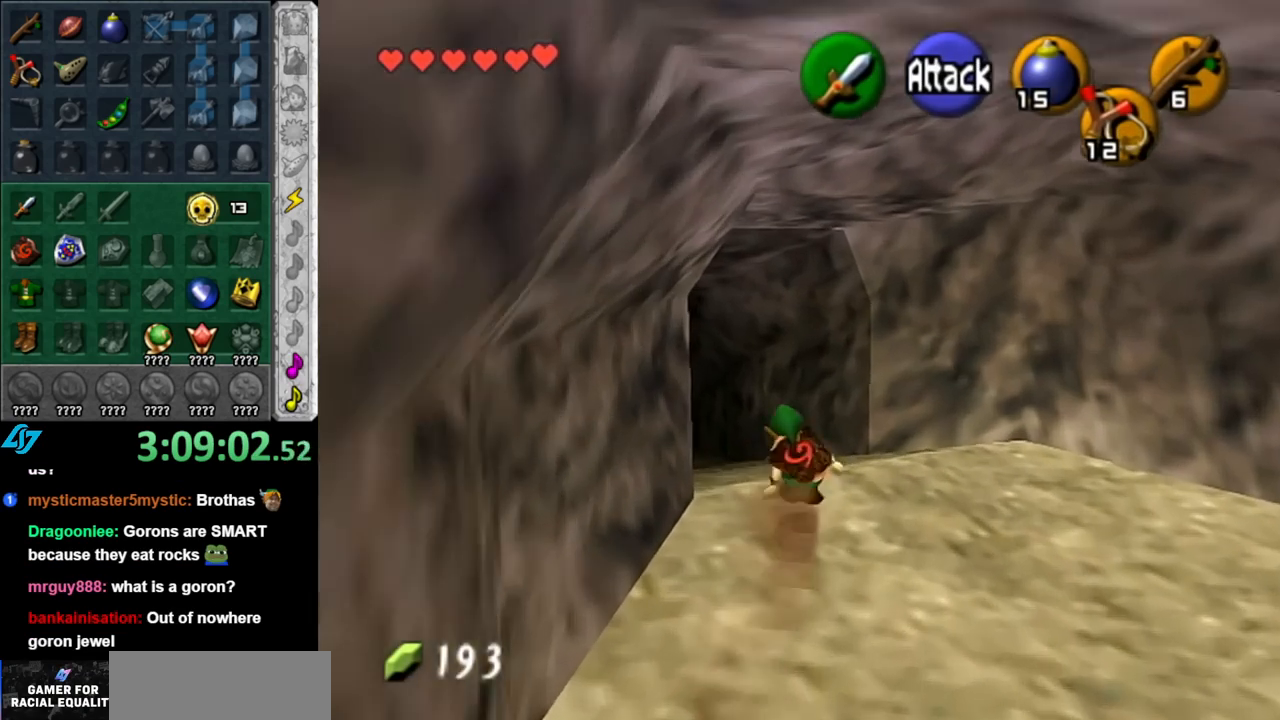
{"buttons": [], "left_stick": "up", "right_stick": "center", "events": [[33, "A", "down"], [183, "A", "up"]]}
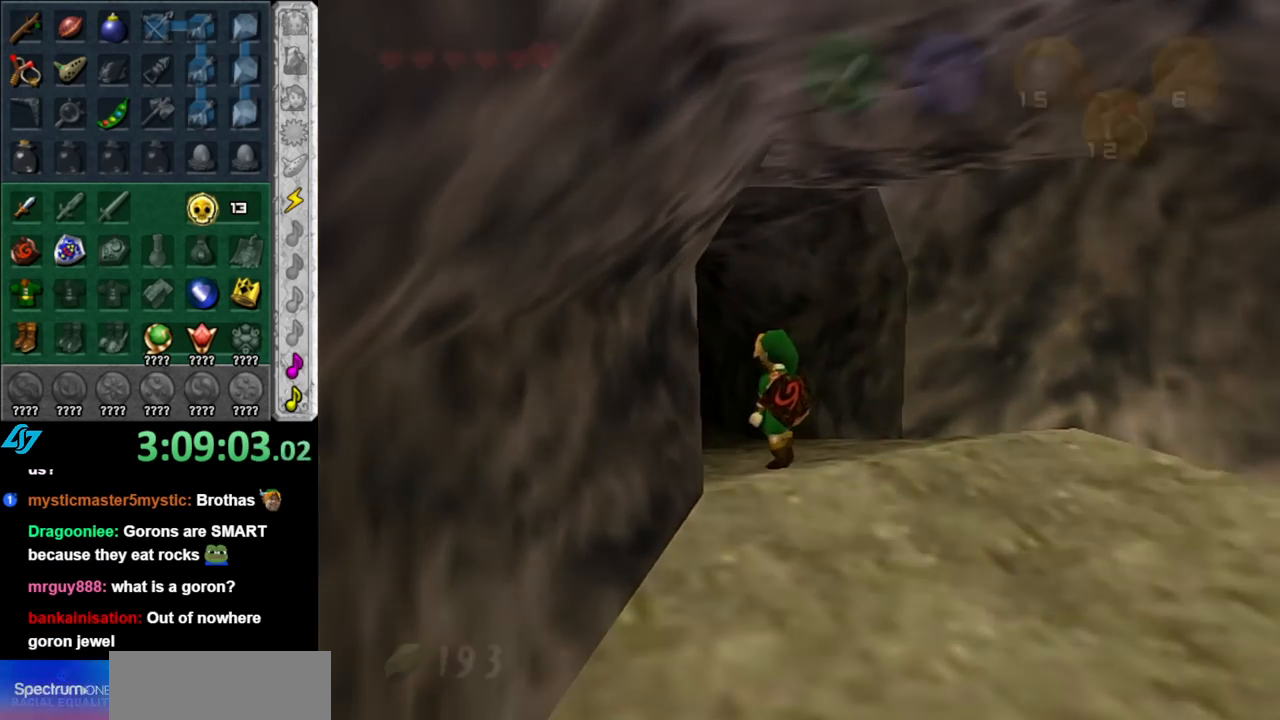
{"buttons": [], "left_stick": "center", "right_stick": "center", "events": [[117, "left_stick", "center"]]}
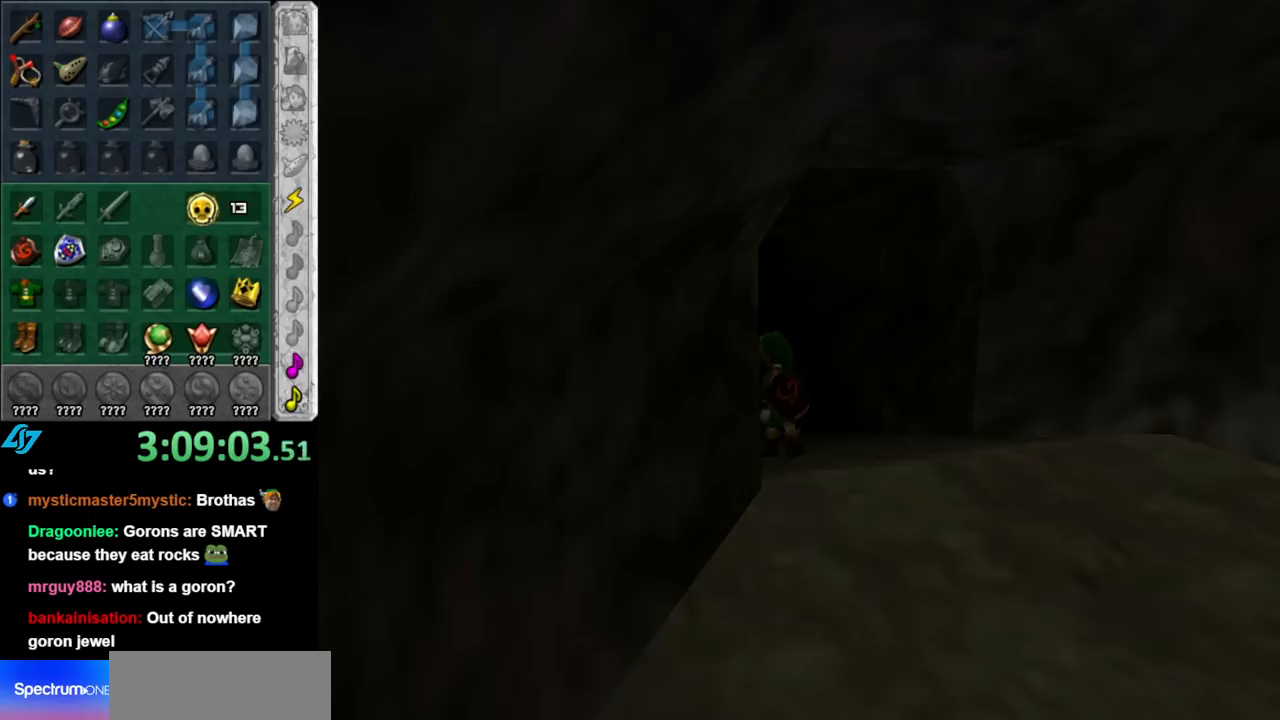
{"buttons": [], "left_stick": "center", "right_stick": "center", "events": []}
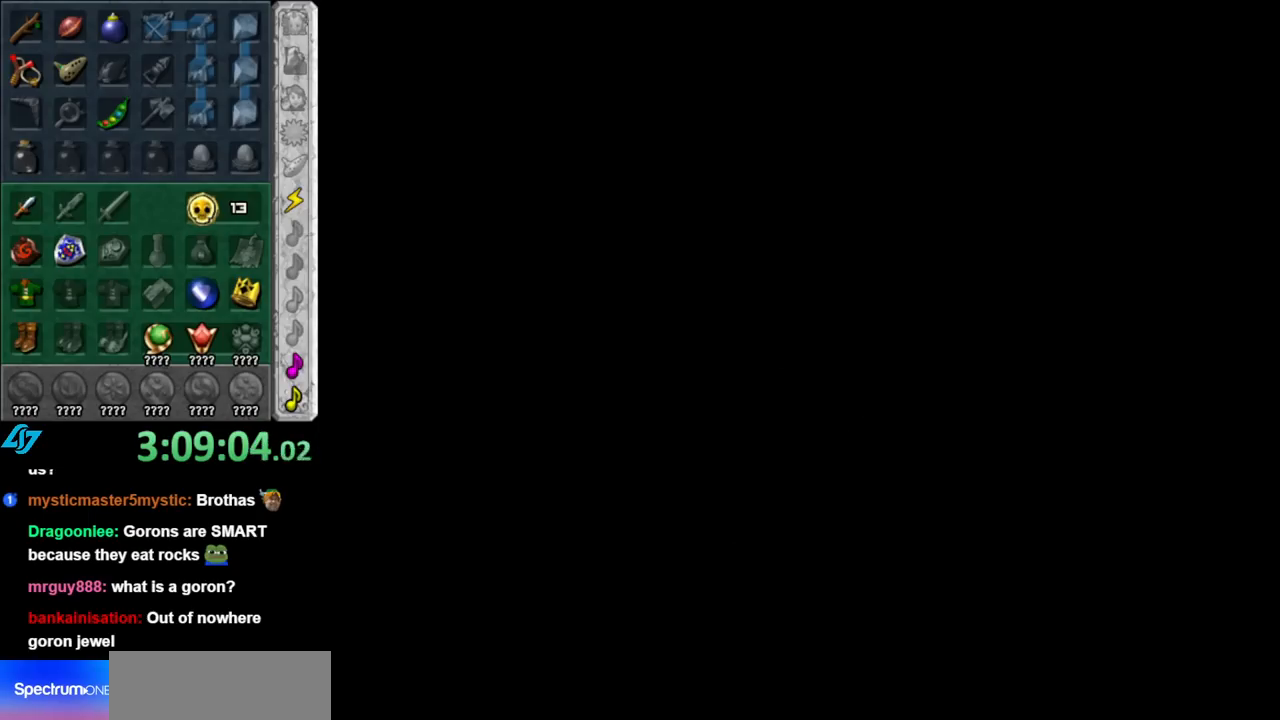
{"buttons": ["START"], "left_stick": "center", "right_stick": "center", "events": [[400, "START", "down"]]}
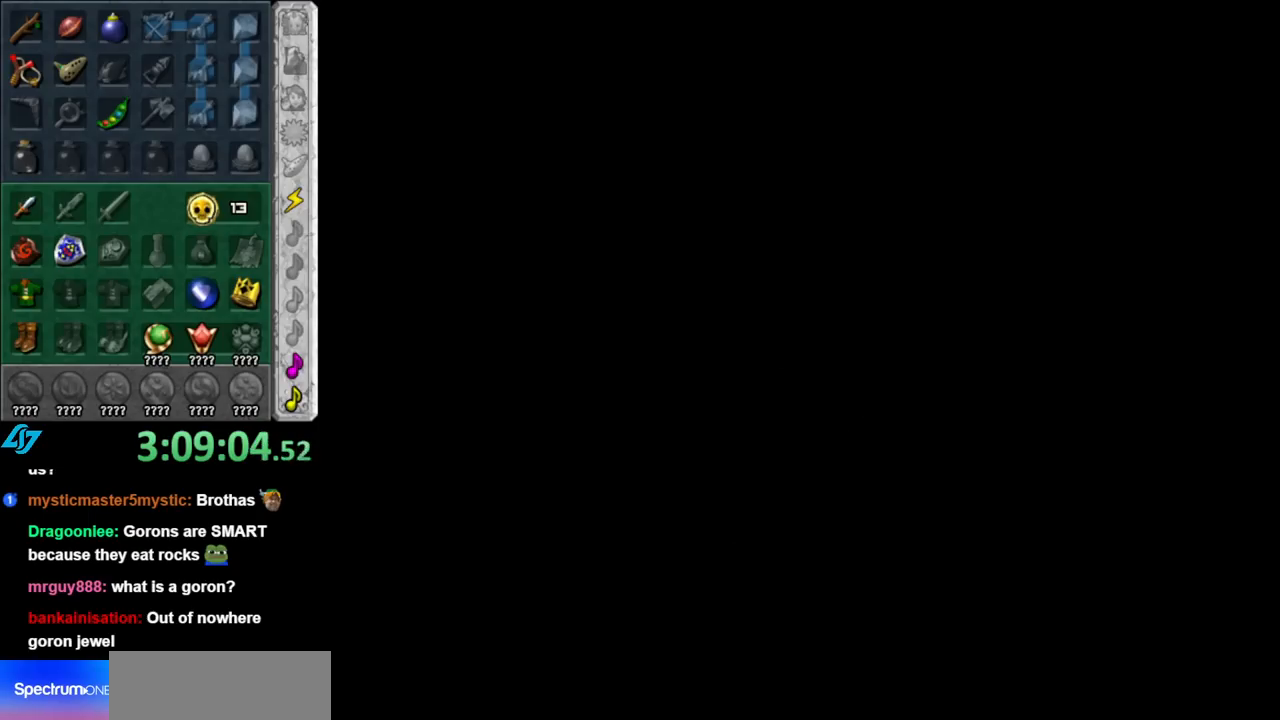
{"buttons": ["START"], "left_stick": "center", "right_stick": "center", "events": [[33, "START", "up"], [117, "START", "down"], [217, "START", "up"], [283, "START", "down"], [367, "START", "up"], [467, "START", "down"]]}
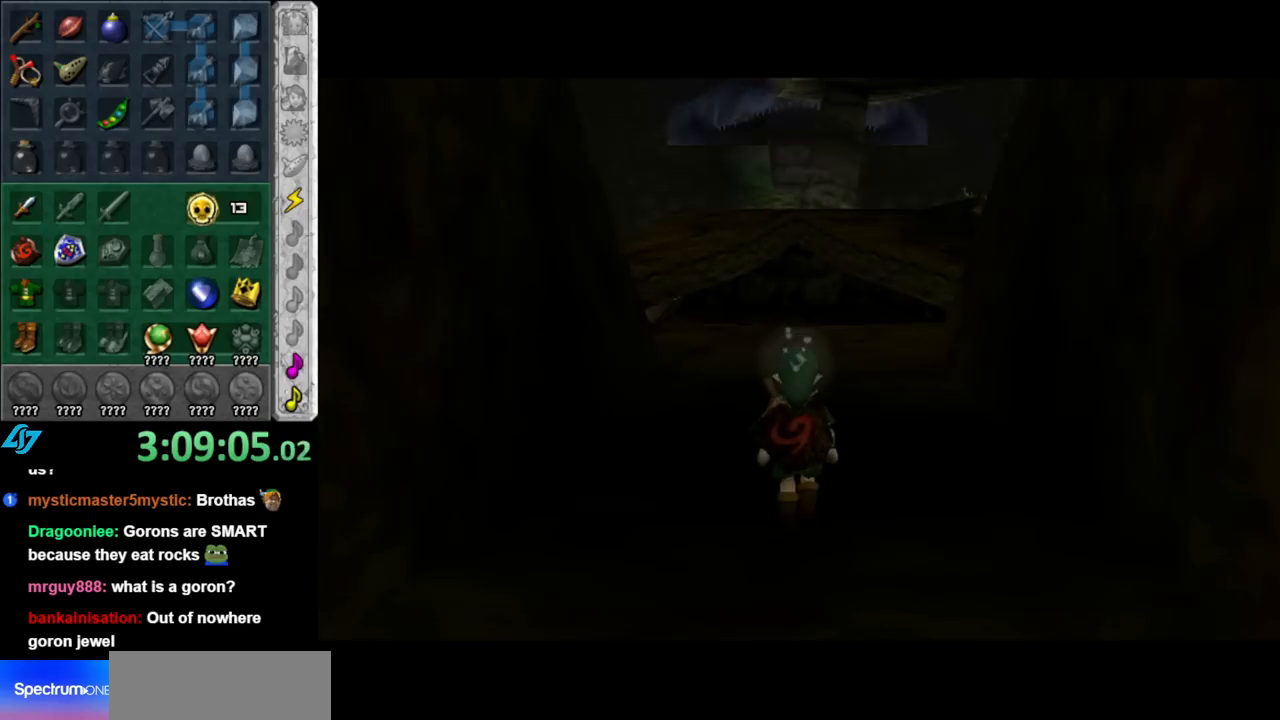
{"buttons": ["START"], "left_stick": "center", "right_stick": "center", "events": [[50, "START", "up"], [150, "START", "down"], [250, "START", "up"], [333, "START", "down"], [400, "START", "up"], [467, "START", "down"]]}
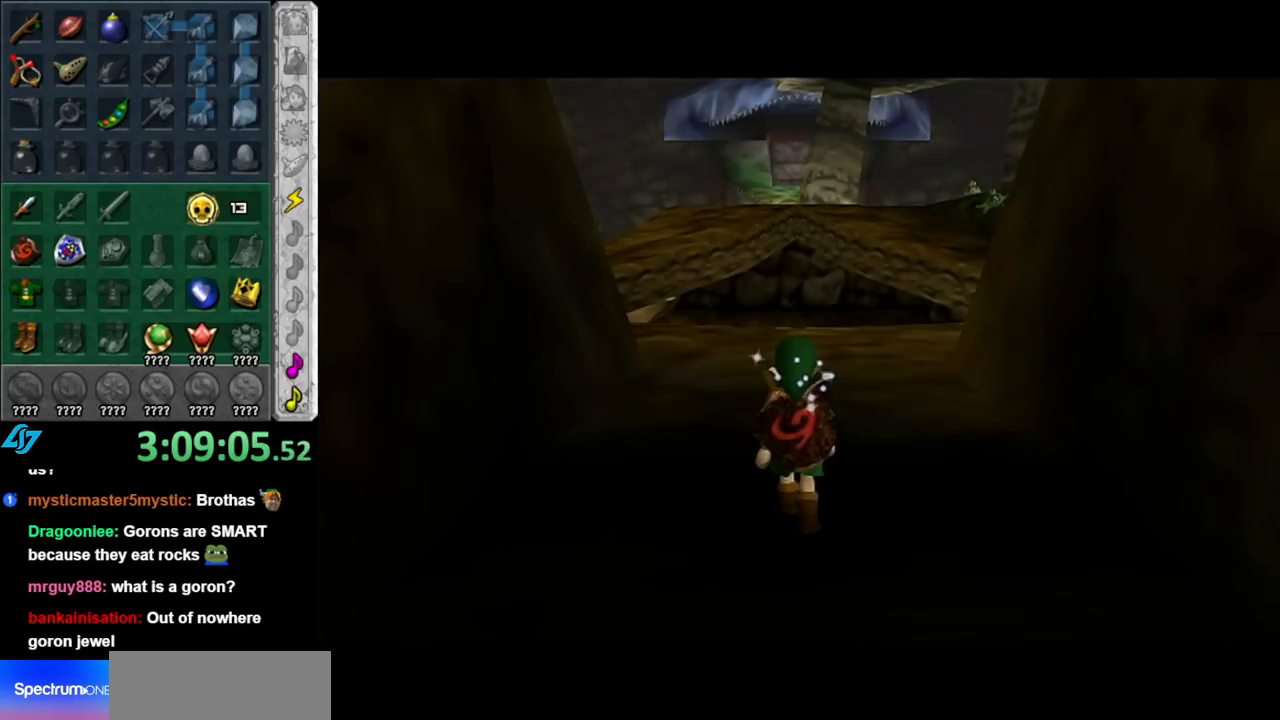
{"buttons": [], "left_stick": "center", "right_stick": "center", "events": [[83, "START", "up"], [150, "START", "down"], [250, "START", "up"], [350, "START", "down"], [400, "START", "up"]]}
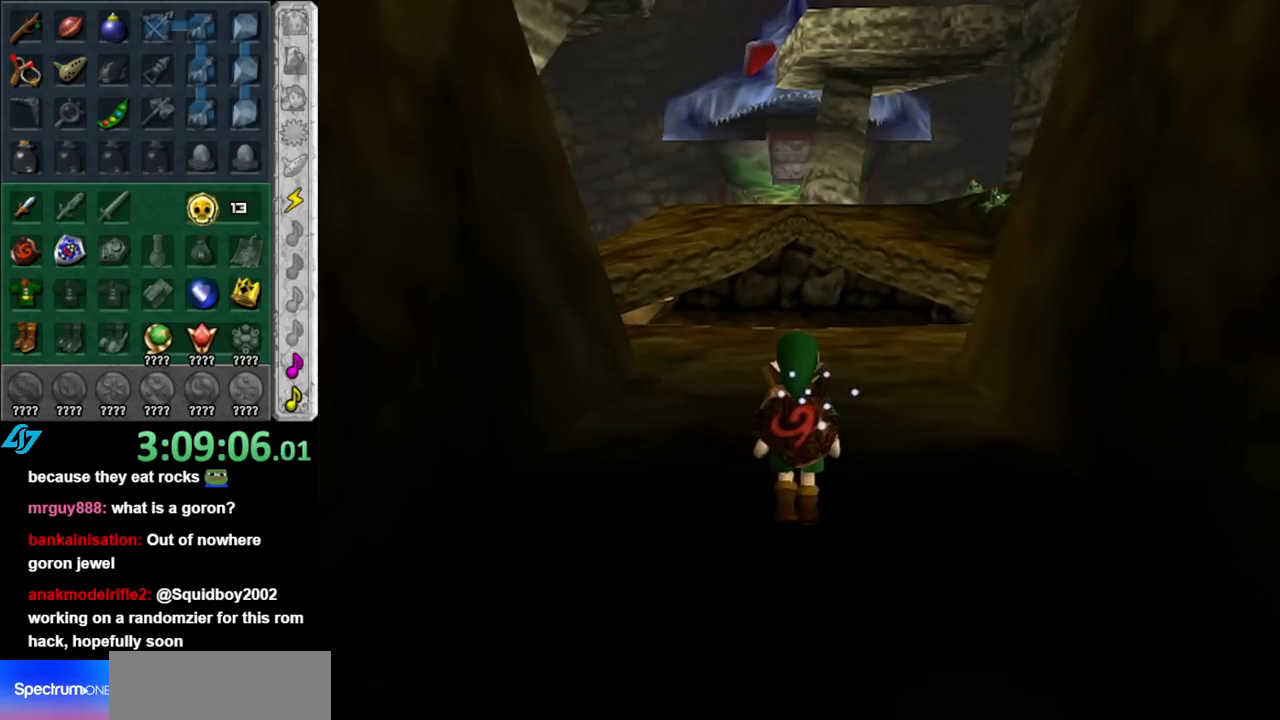
{"buttons": [], "left_stick": "center", "right_stick": "center", "events": []}
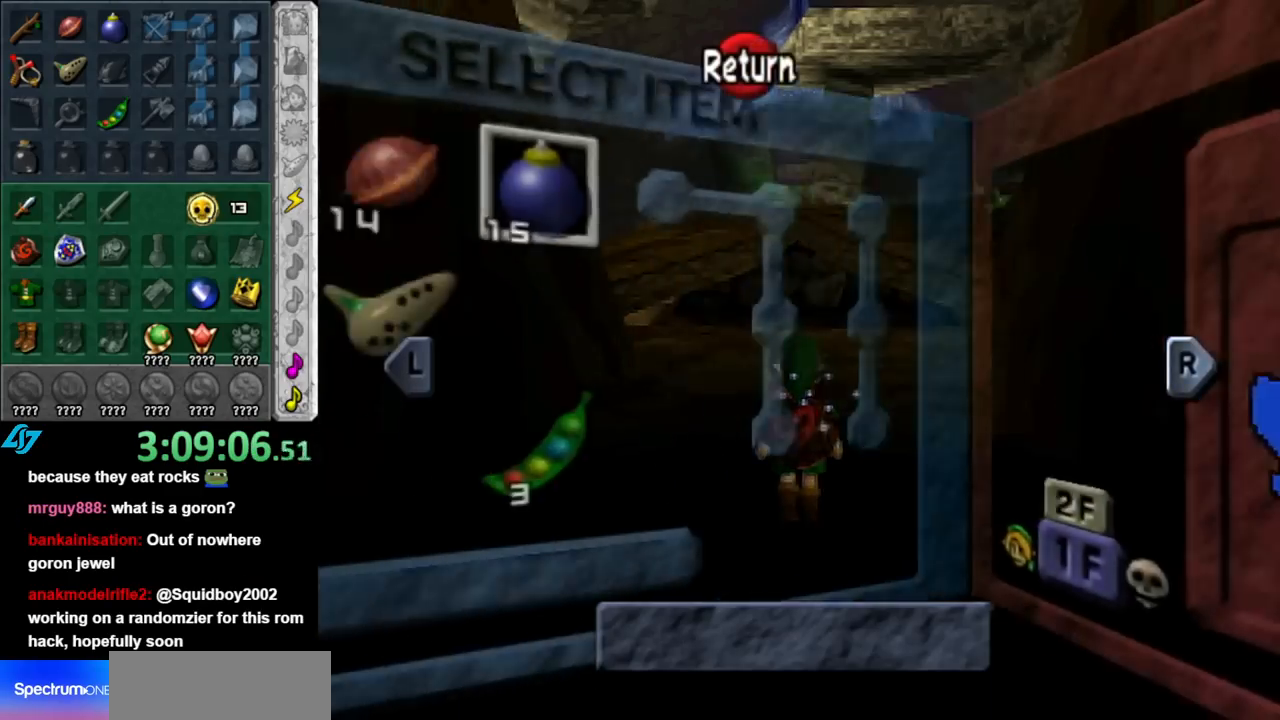
{"buttons": [], "left_stick": "center", "right_stick": "center", "events": [[117, "R1", "down"], [283, "R1", "up"]]}
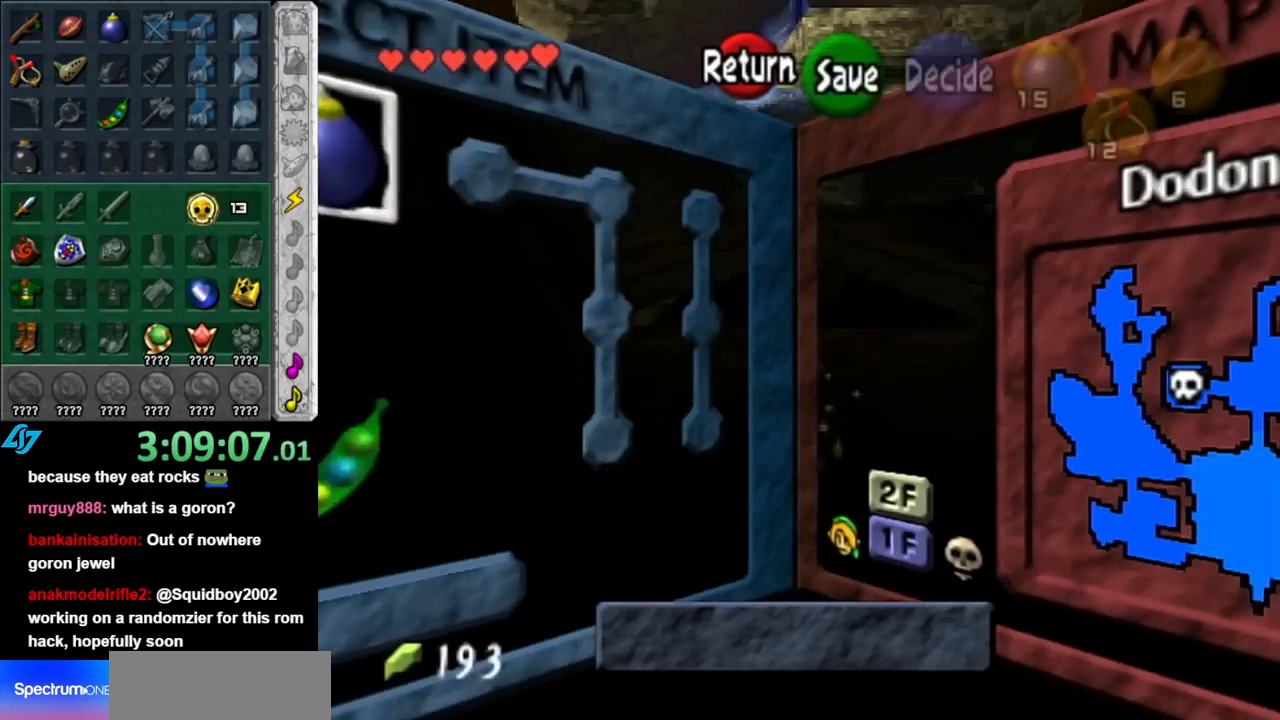
{"buttons": [], "left_stick": "center", "right_stick": "center", "events": [[250, "R1", "down"], [400, "R1", "up"]]}
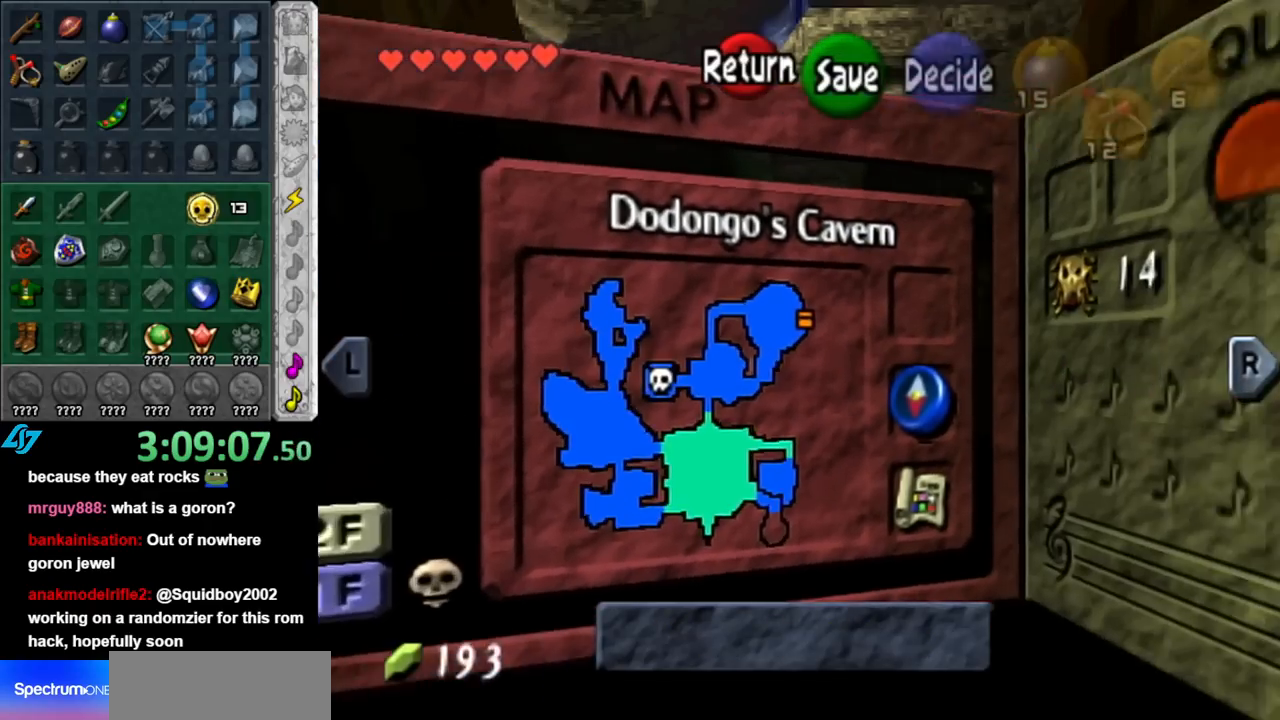
{"buttons": [], "left_stick": "center", "right_stick": "center", "events": []}
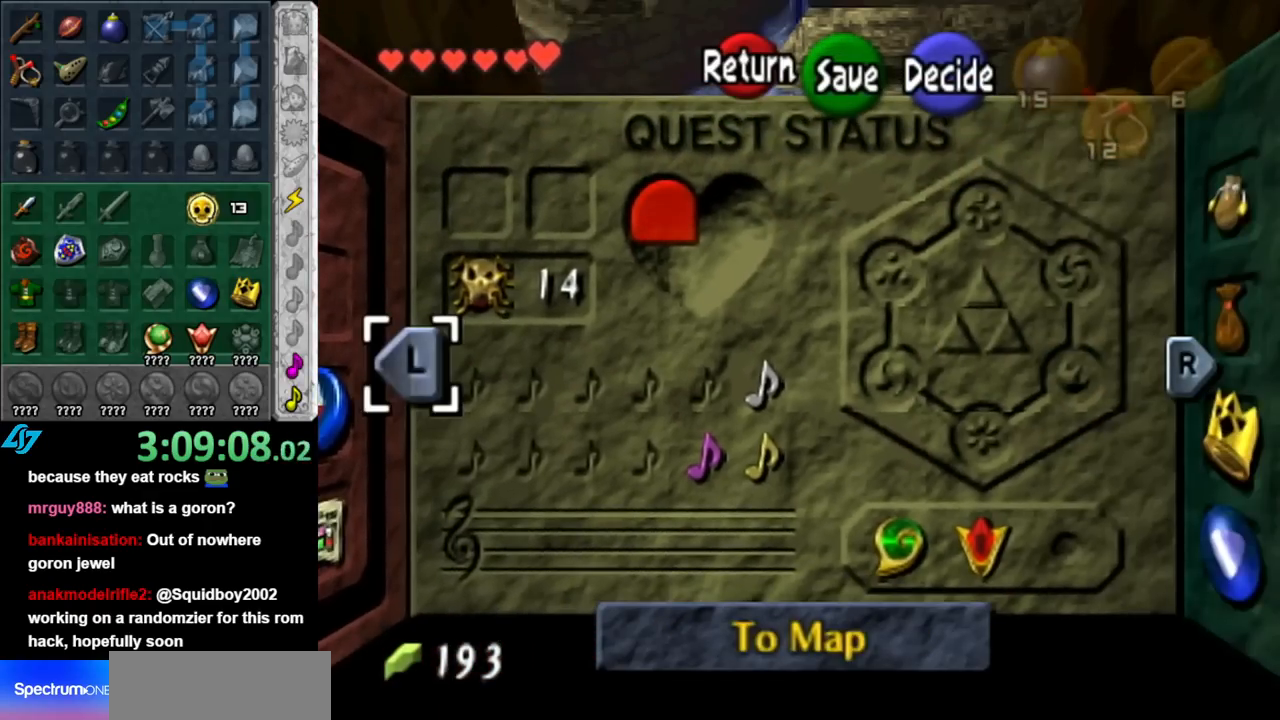
{"buttons": [], "left_stick": "center", "right_stick": "center", "events": []}
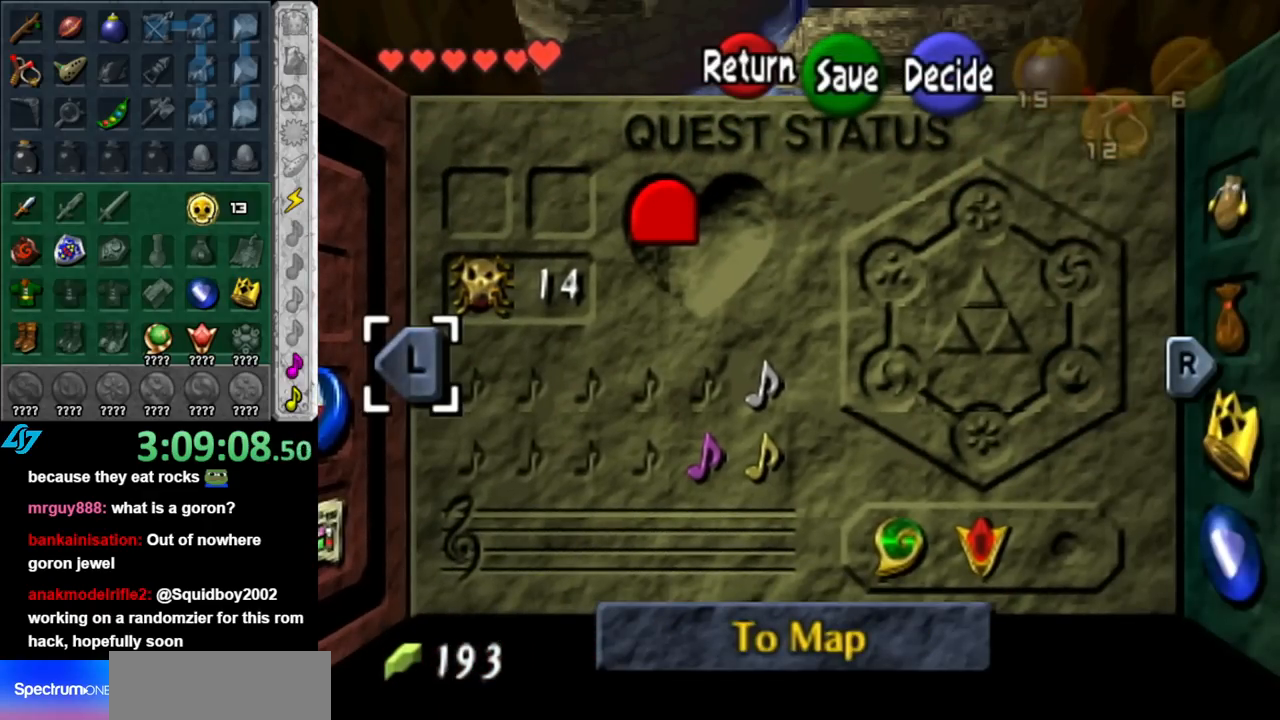
{"buttons": [], "left_stick": "center", "right_stick": "center", "events": []}
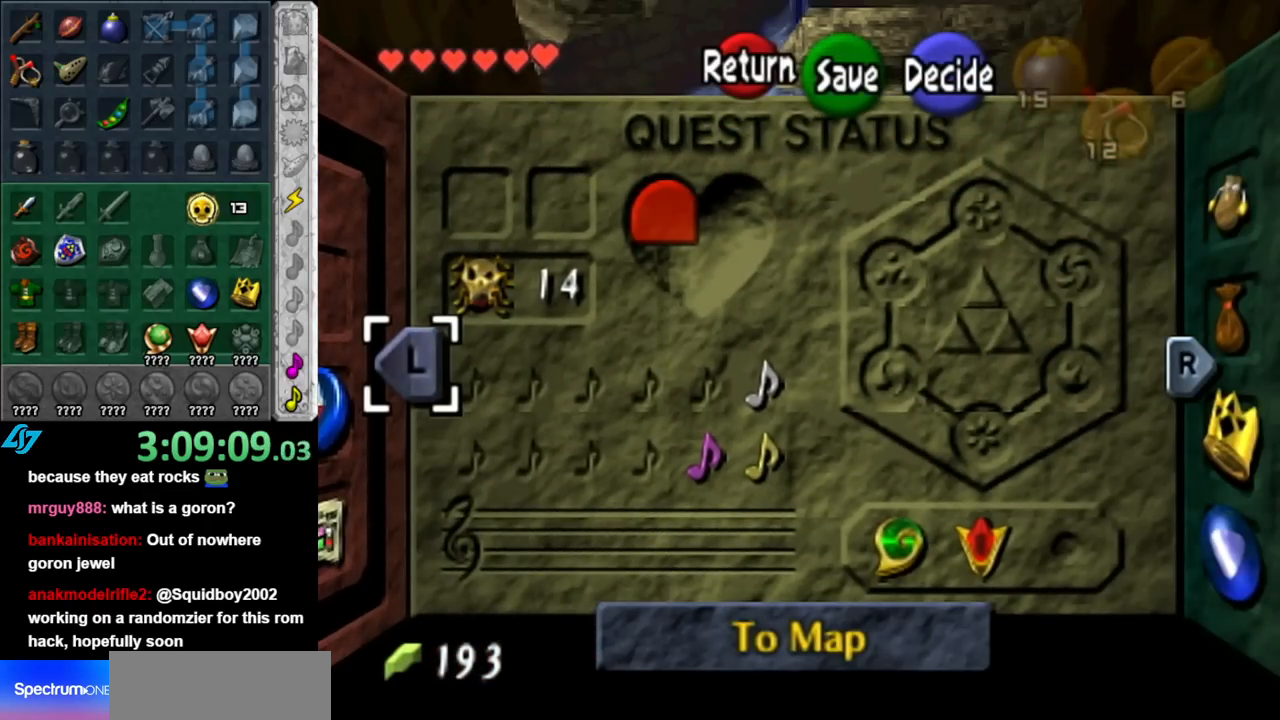
{"buttons": [], "left_stick": "center", "right_stick": "center", "events": []}
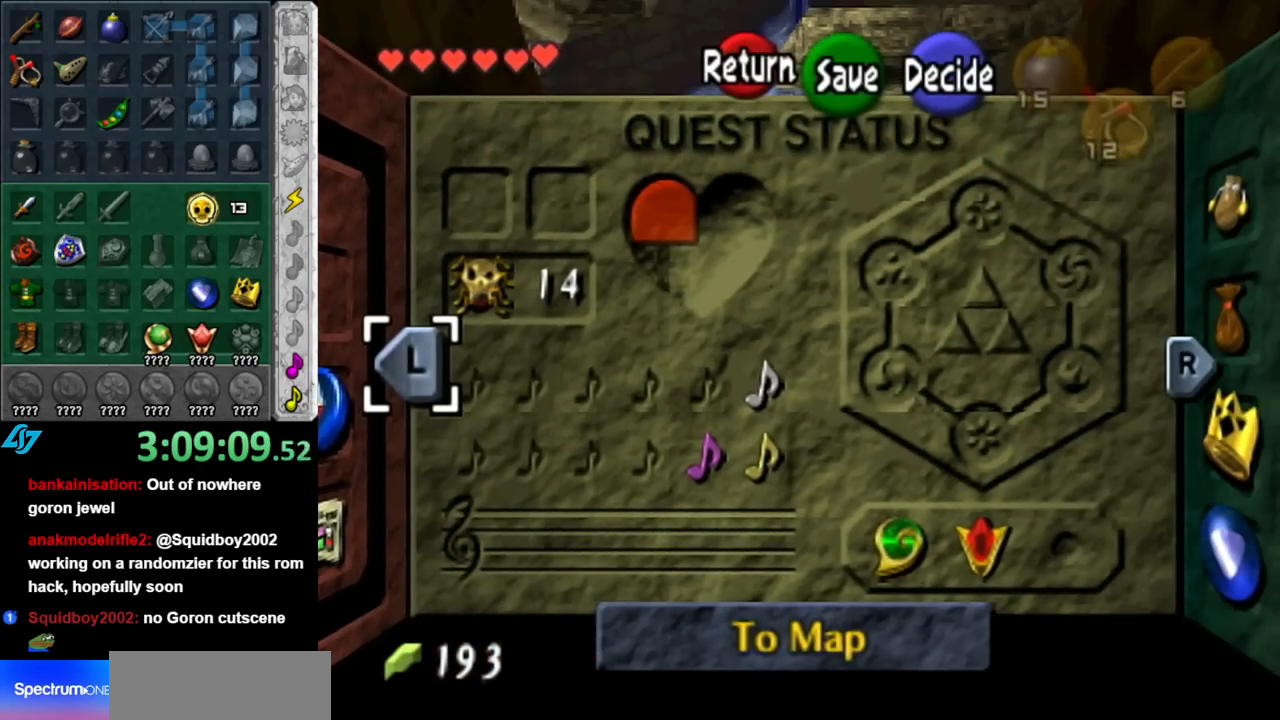
{"buttons": [], "left_stick": "center", "right_stick": "center", "events": []}
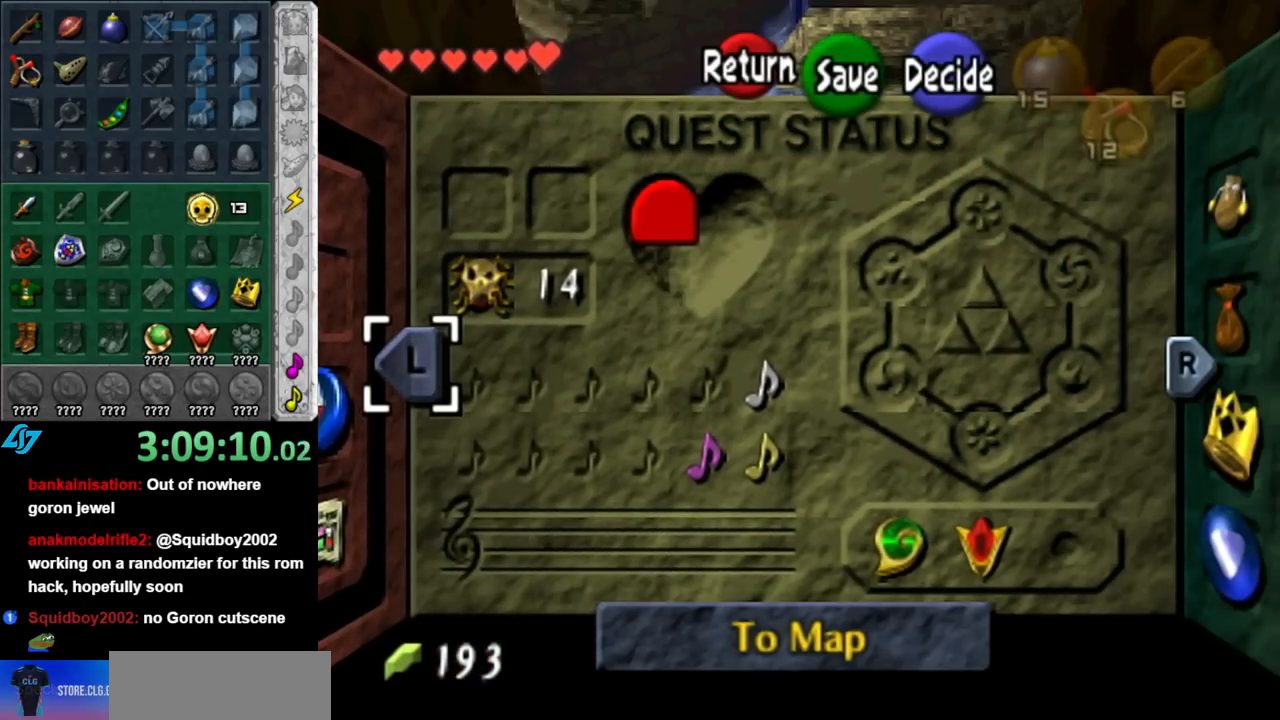
{"buttons": [], "left_stick": "center", "right_stick": "center", "events": []}
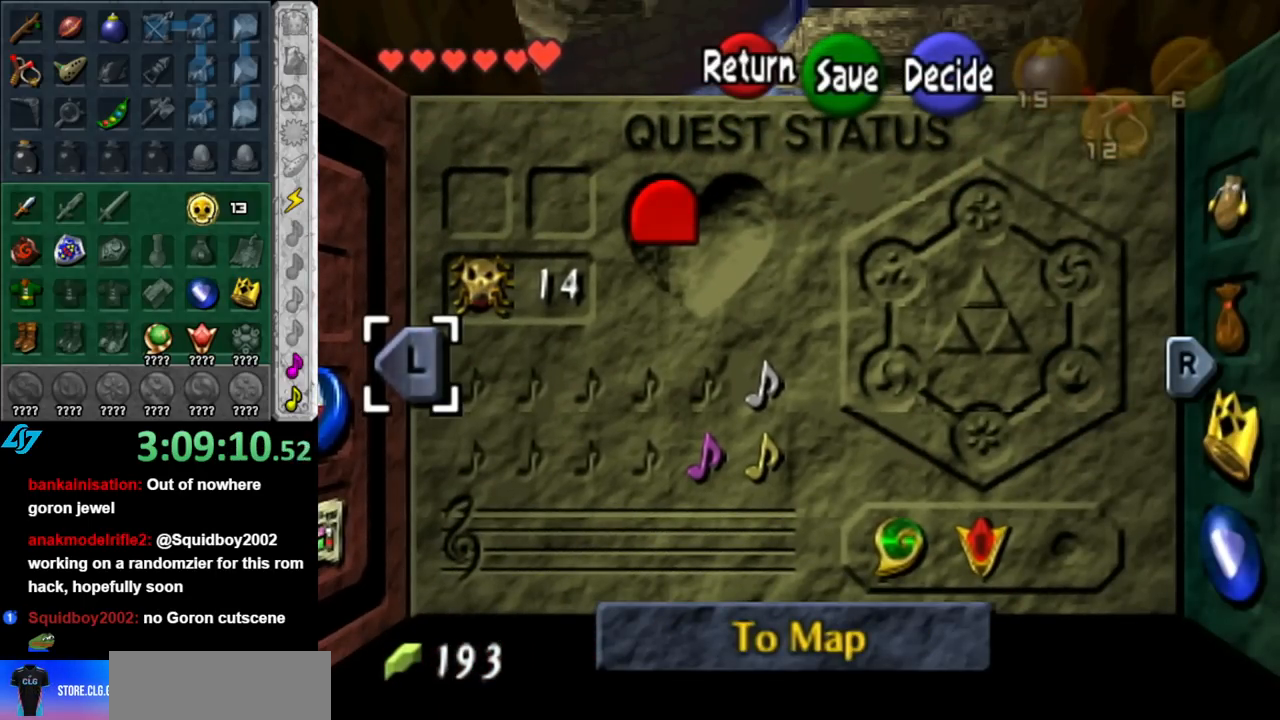
{"buttons": ["L1"], "left_stick": "center", "right_stick": "center", "events": [[400, "L1", "down"]]}